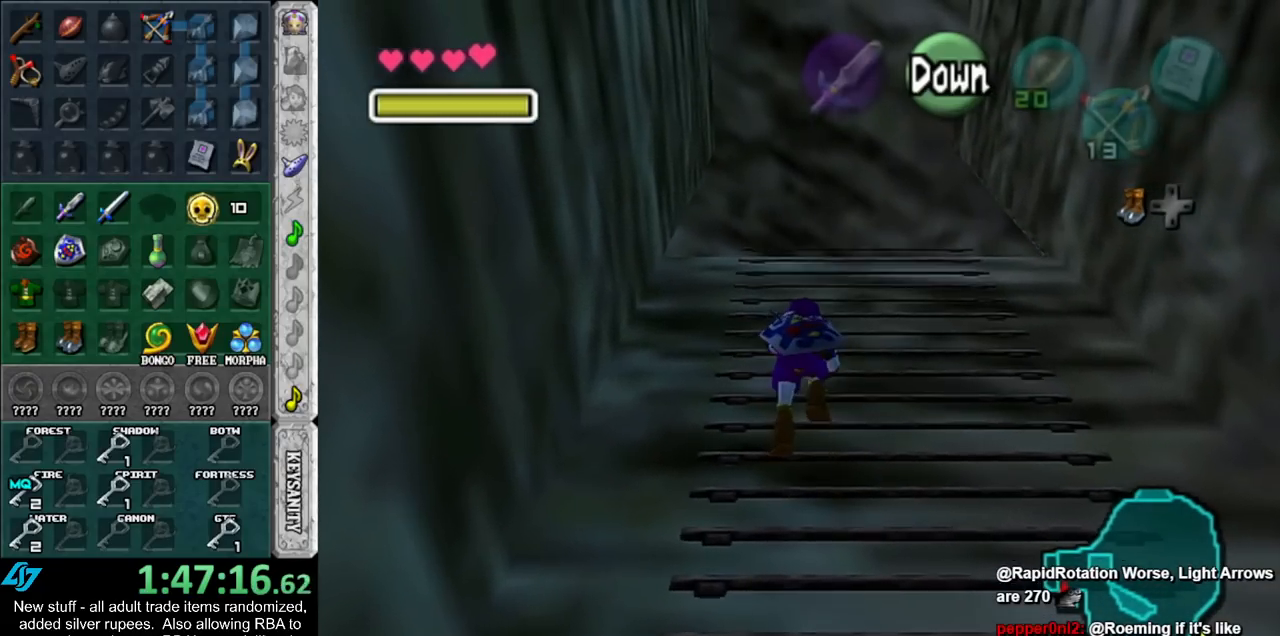
Gameplay with a controller (Nintendo layout); each line is a JSON object with the inputs held at the frame after it. "events" lists button and stick changes between this image and that frame as [ms after this image, input, new state], when the widget could be followed in between. Not read: L3 R3 START.
{"buttons": [], "left_stick": "up", "right_stick": "center", "events": []}
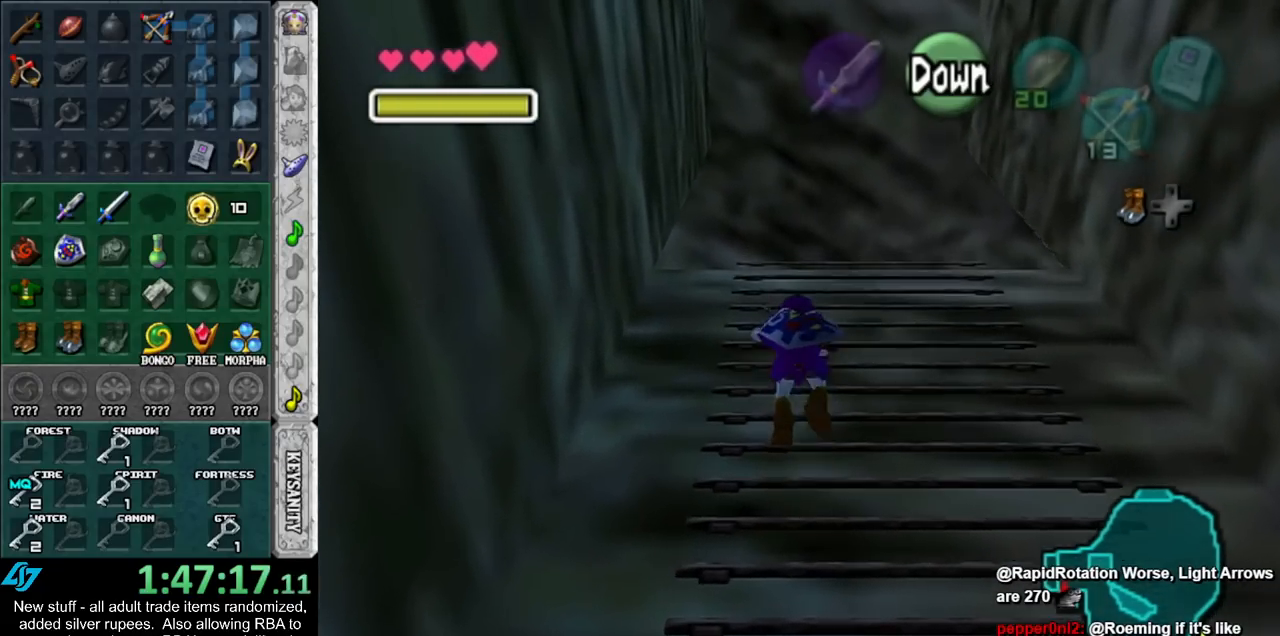
{"buttons": [], "left_stick": "up", "right_stick": "center", "events": []}
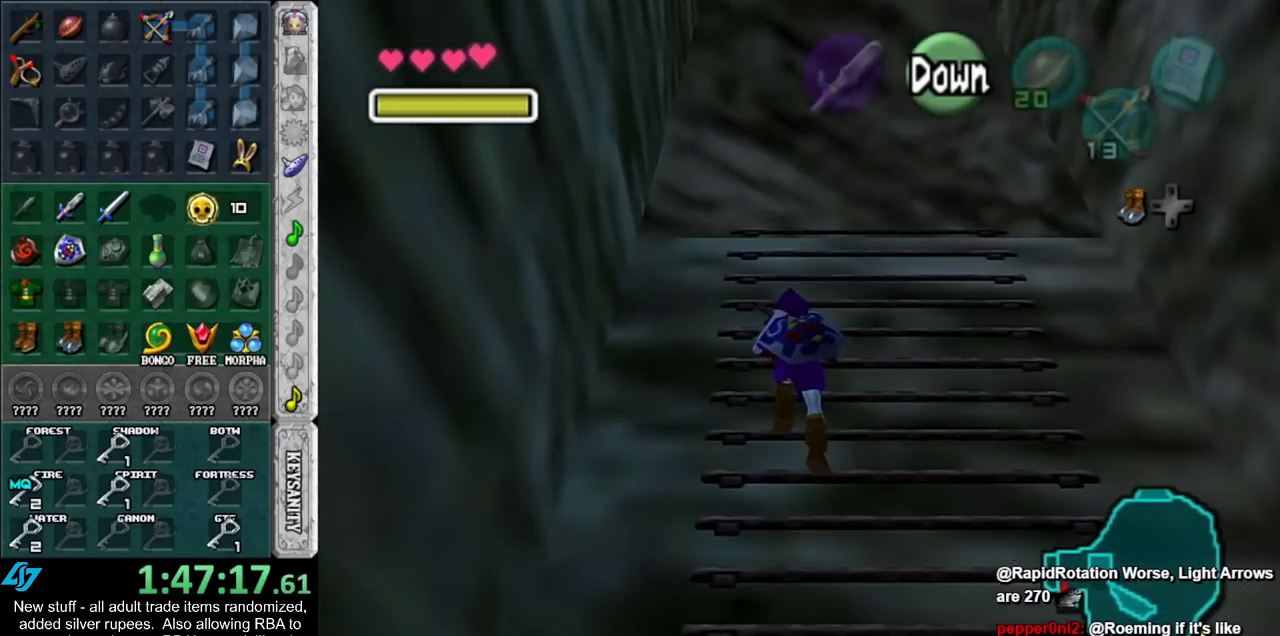
{"buttons": [], "left_stick": "up", "right_stick": "center", "events": []}
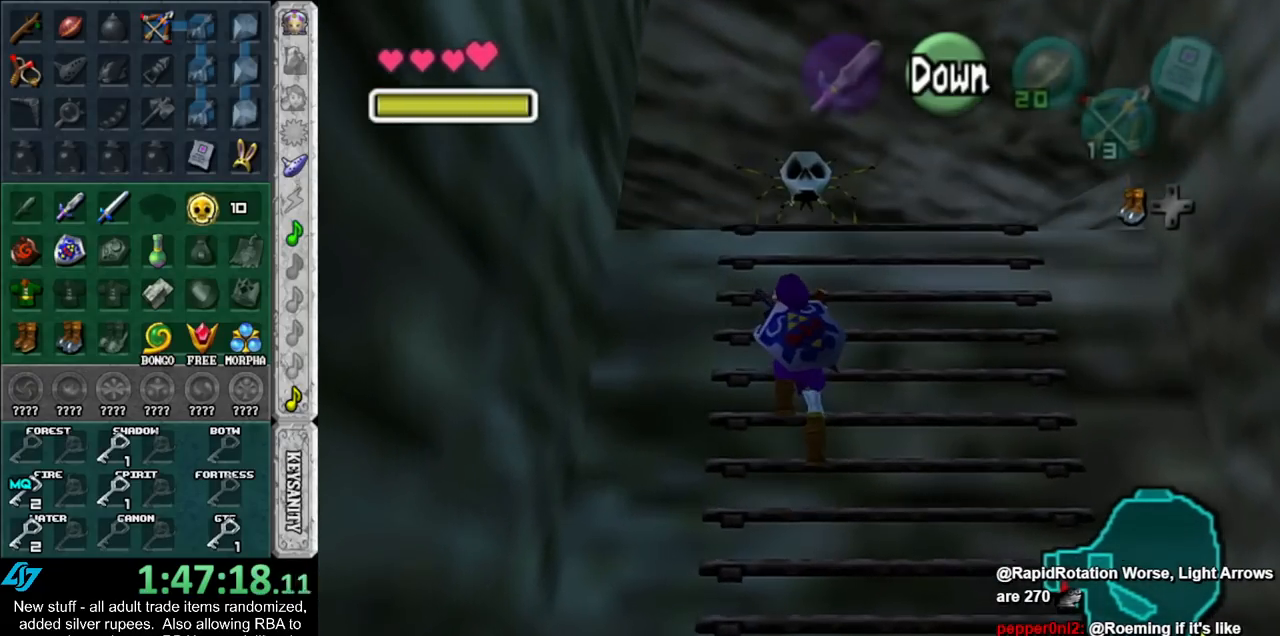
{"buttons": [], "left_stick": "up", "right_stick": "center", "events": []}
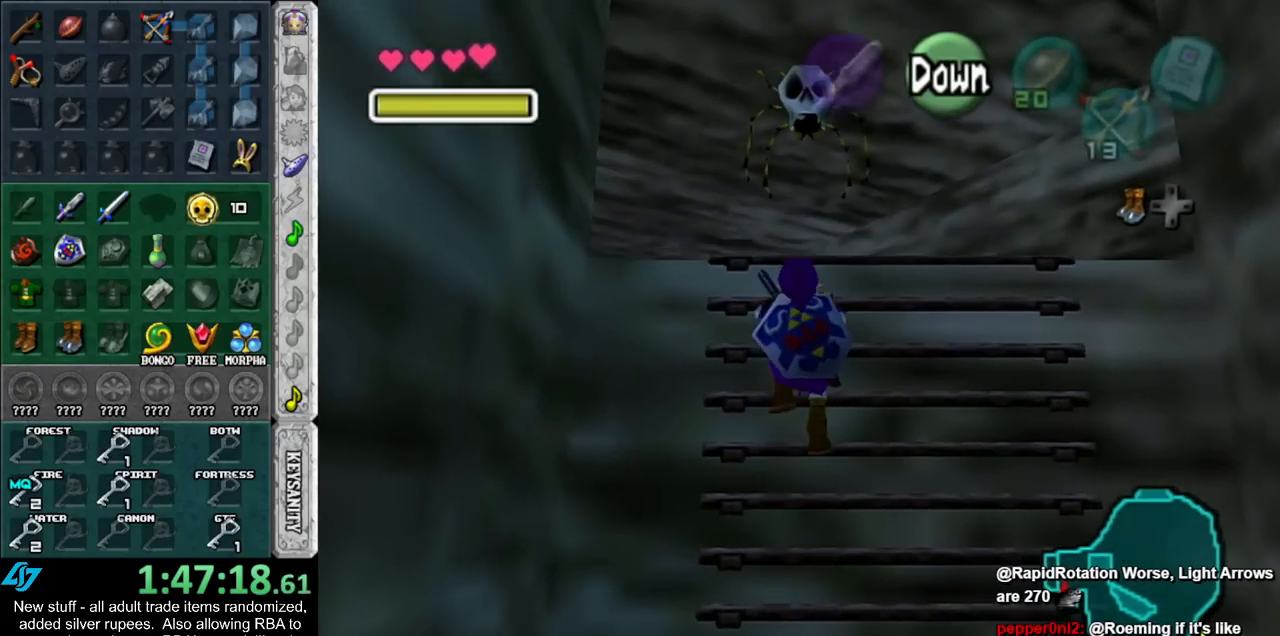
{"buttons": [], "left_stick": "up-left", "right_stick": "center", "events": [[167, "left_stick", "up-left"]]}
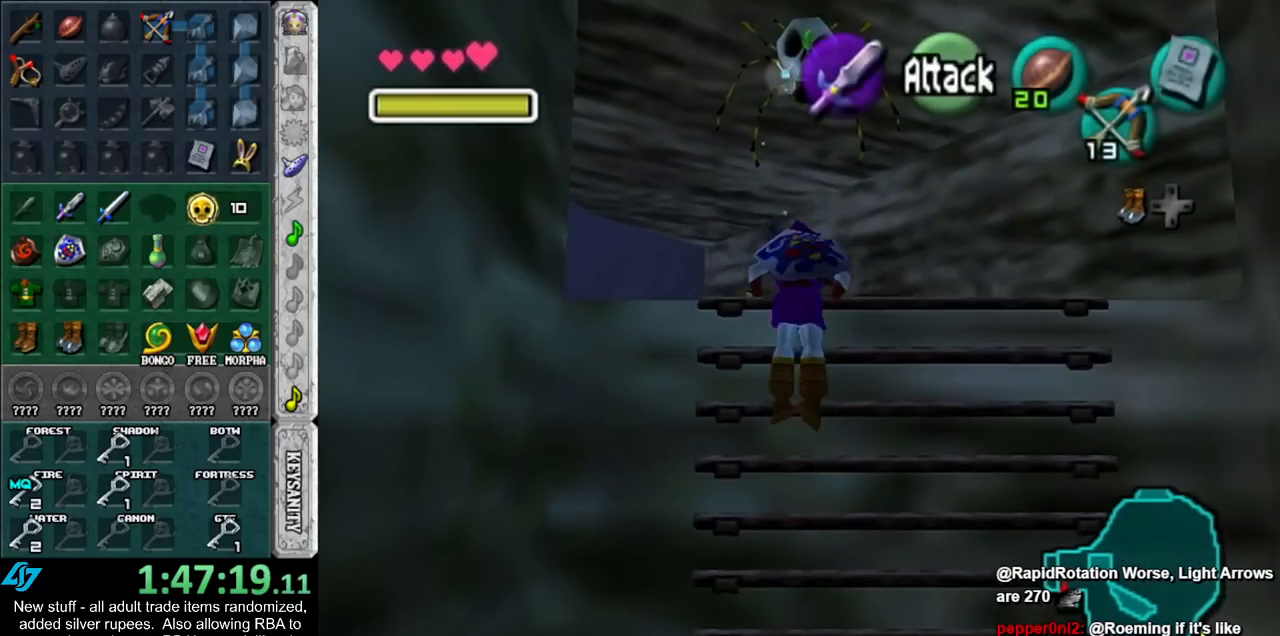
{"buttons": [], "left_stick": "up-left", "right_stick": "center", "events": [[233, "Z", "down"], [333, "Z", "up"], [417, "Z", "down"], [483, "Z", "up"]]}
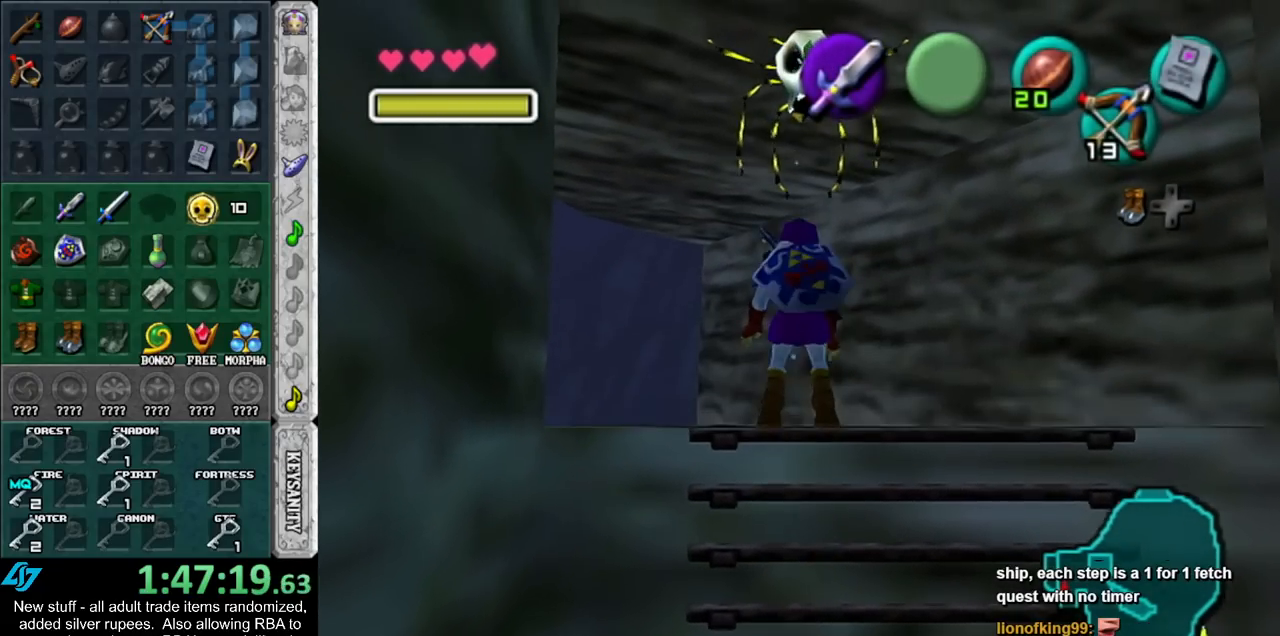
{"buttons": ["Z"], "left_stick": "up-left", "right_stick": "center", "events": [[117, "Z", "down"], [167, "Z", "up"], [267, "Z", "down"], [367, "Z", "up"], [483, "Z", "down"]]}
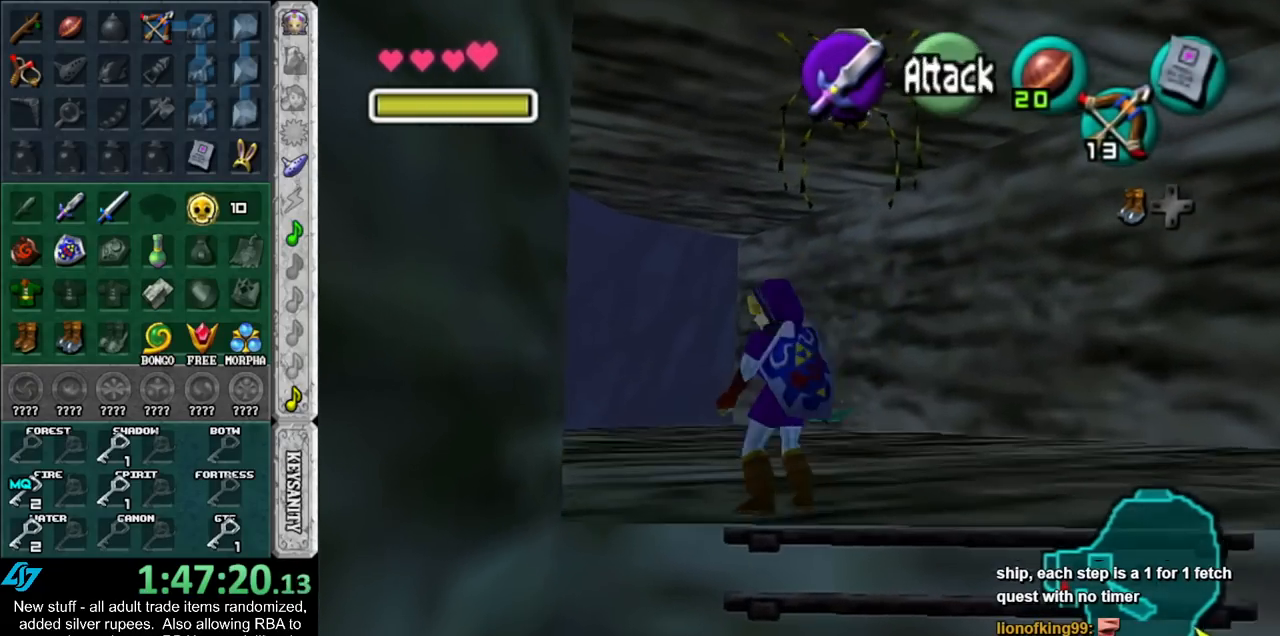
{"buttons": ["Z"], "left_stick": "down-right", "right_stick": "center", "events": [[117, "left_stick", "center"], [300, "left_stick", "down"], [483, "left_stick", "down-right"]]}
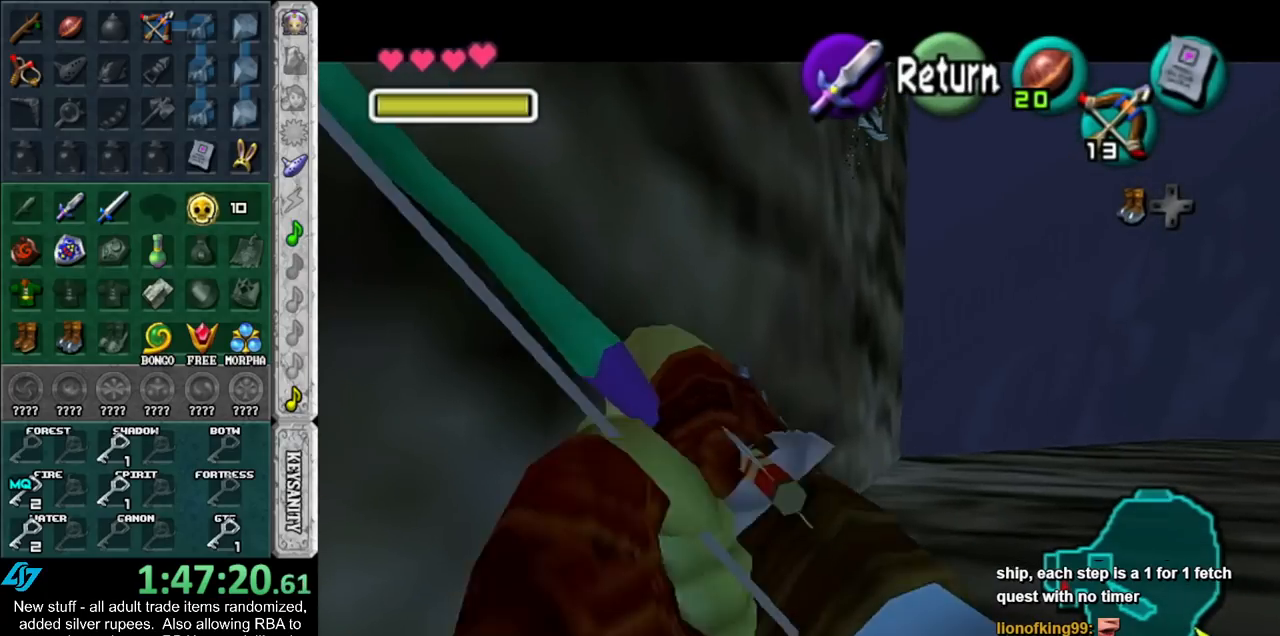
{"buttons": [], "left_stick": "down", "right_stick": "center", "events": [[133, "left_stick", "center"], [333, "left_stick", "down"], [483, "Z", "up"]]}
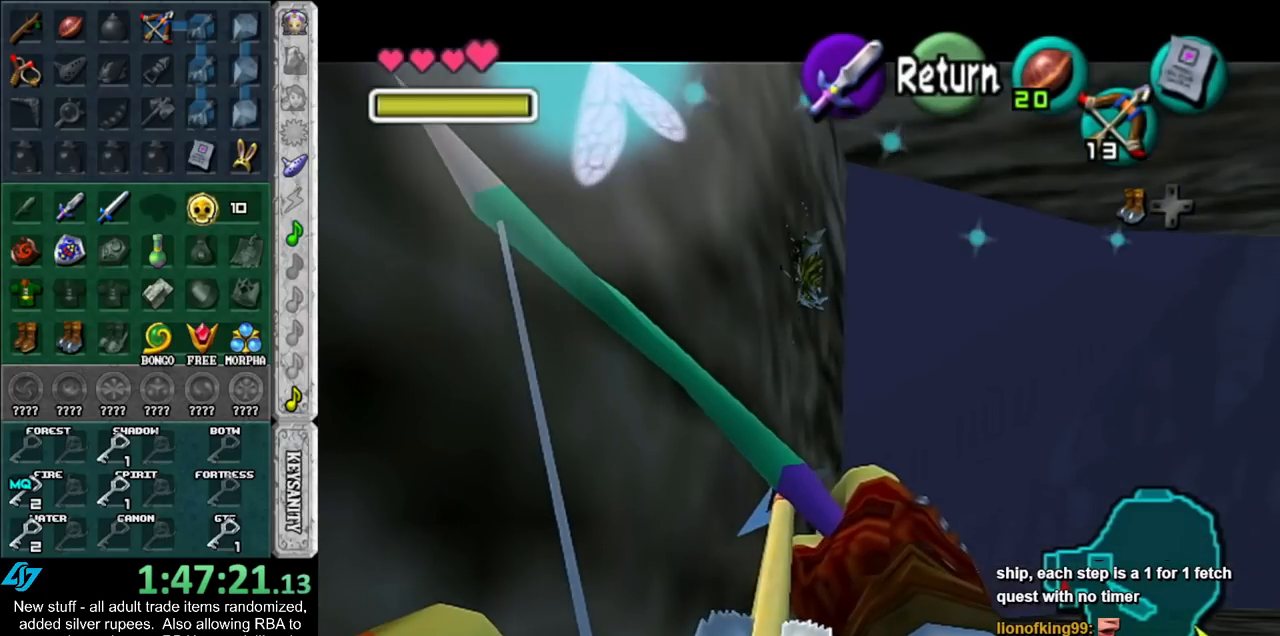
{"buttons": [], "left_stick": "down-right", "right_stick": "center", "events": [[50, "left_stick", "center"], [450, "left_stick", "down-right"]]}
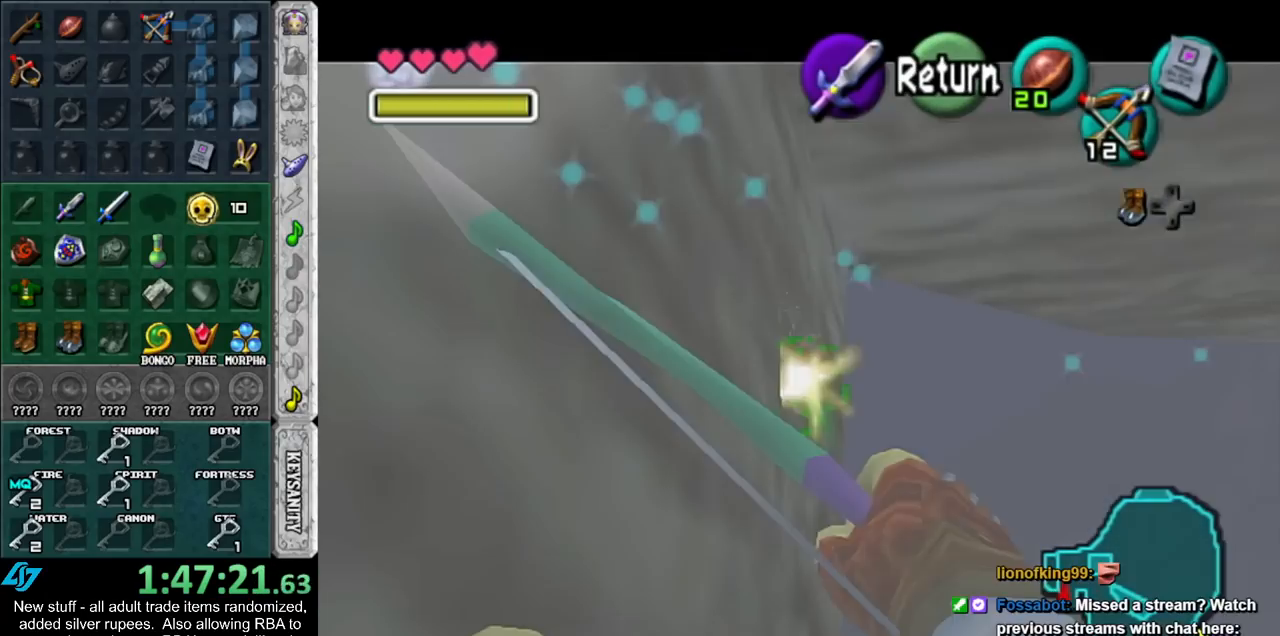
{"buttons": [], "left_stick": "center", "right_stick": "center", "events": [[200, "left_stick", "center"]]}
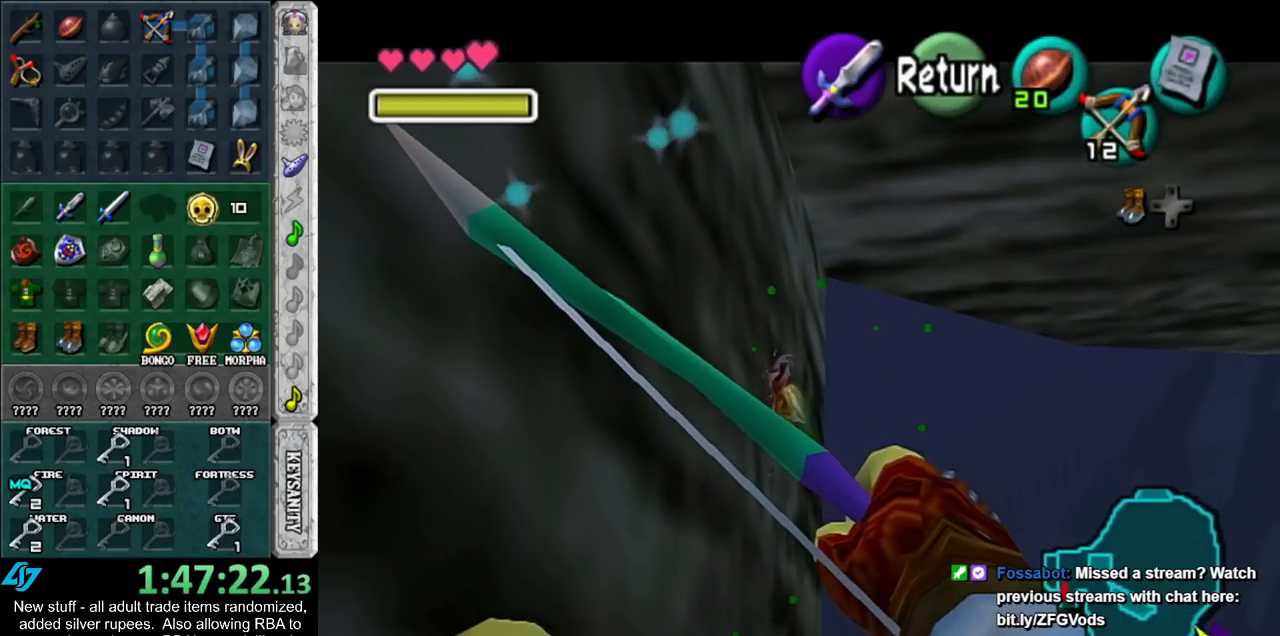
{"buttons": [], "left_stick": "up-right", "right_stick": "center", "events": [[83, "left_stick", "up-right"]]}
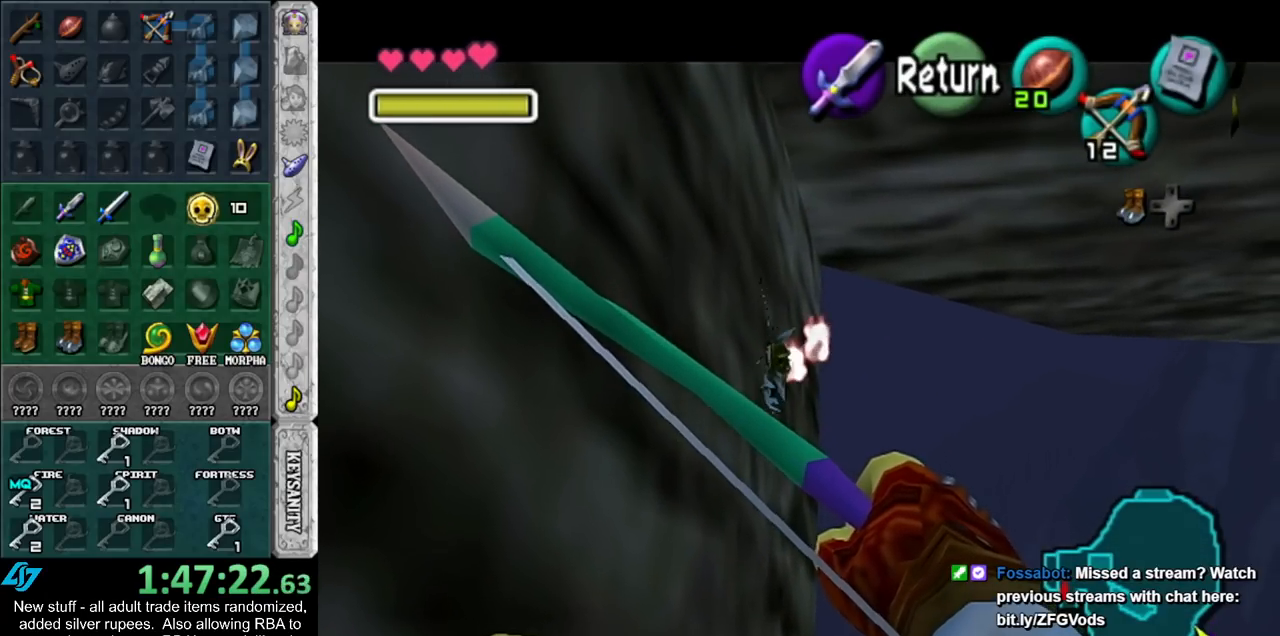
{"buttons": [], "left_stick": "center", "right_stick": "center", "events": [[233, "left_stick", "center"]]}
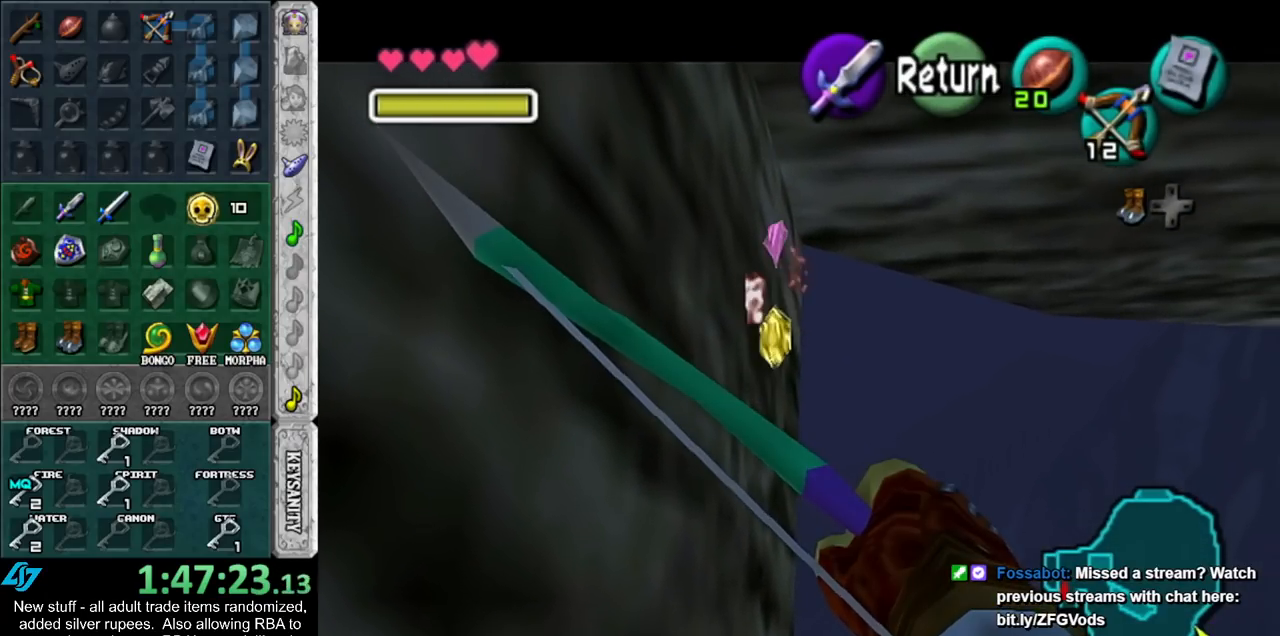
{"buttons": [], "left_stick": "up", "right_stick": "center", "events": [[117, "A", "down"], [167, "left_stick", "up"], [233, "A", "up"]]}
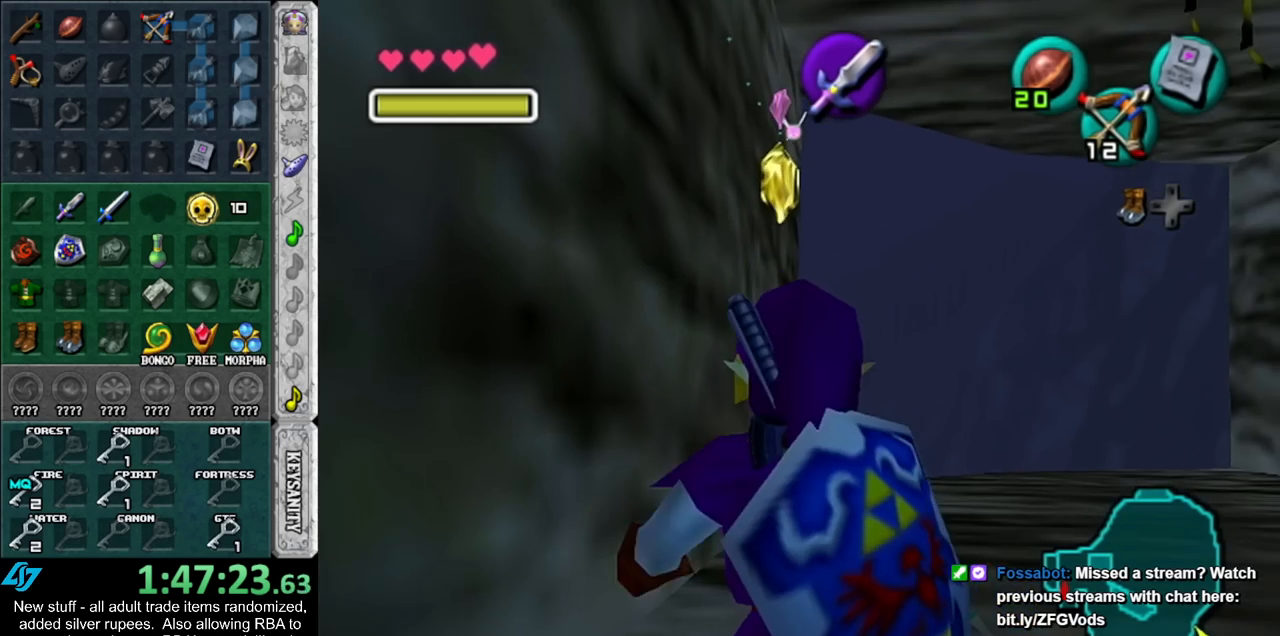
{"buttons": [], "left_stick": "up", "right_stick": "center", "events": [[400, "A", "down"], [483, "A", "up"]]}
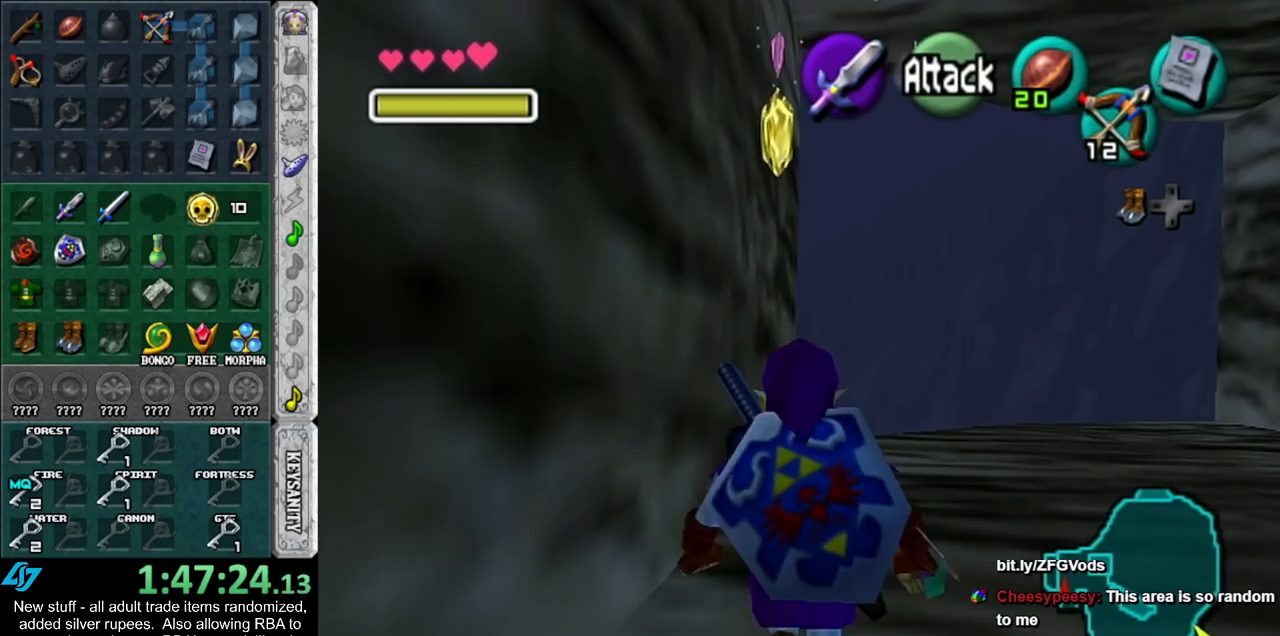
{"buttons": [], "left_stick": "up-right", "right_stick": "center", "events": [[50, "A", "down"], [150, "A", "up"], [233, "A", "down"], [300, "A", "up"], [483, "left_stick", "up-right"]]}
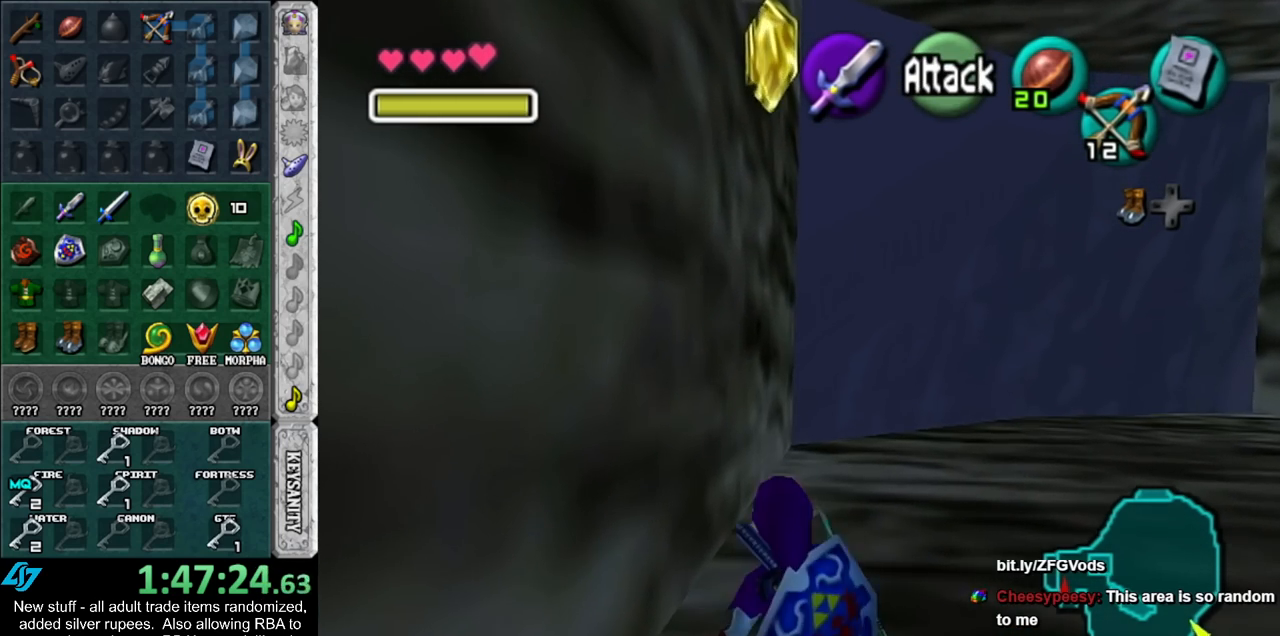
{"buttons": [], "left_stick": "up-right", "right_stick": "center", "events": [[167, "A", "down"], [333, "A", "up"]]}
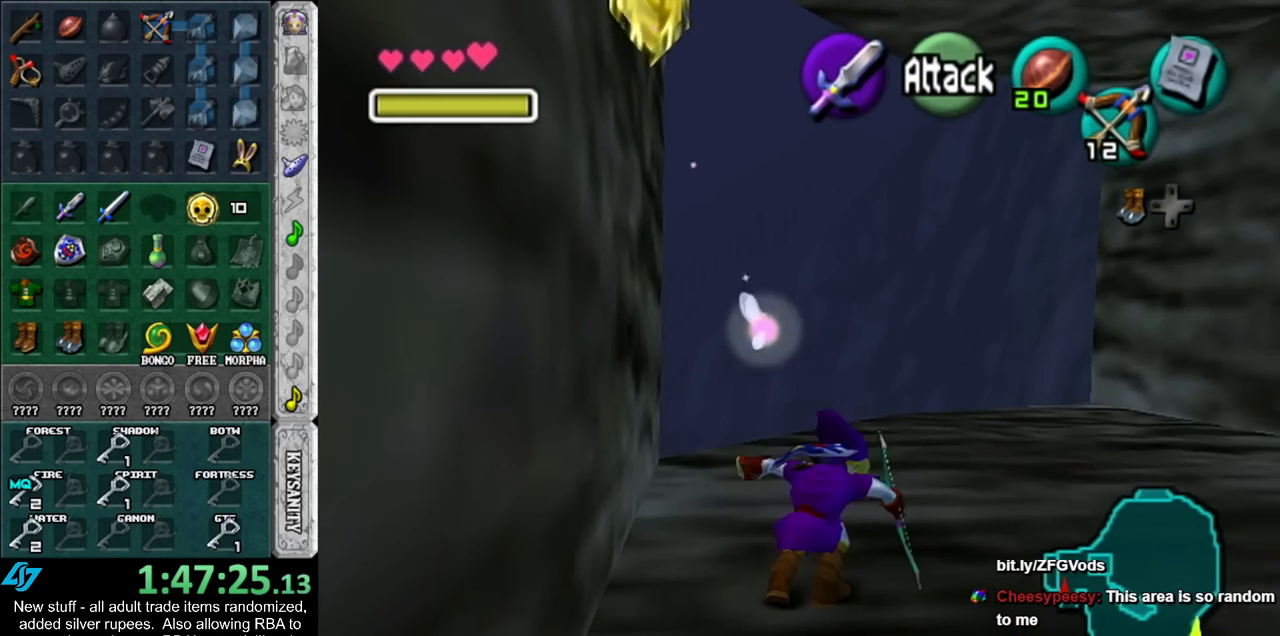
{"buttons": ["A"], "left_stick": "up", "right_stick": "center", "events": [[200, "left_stick", "up"], [417, "A", "down"]]}
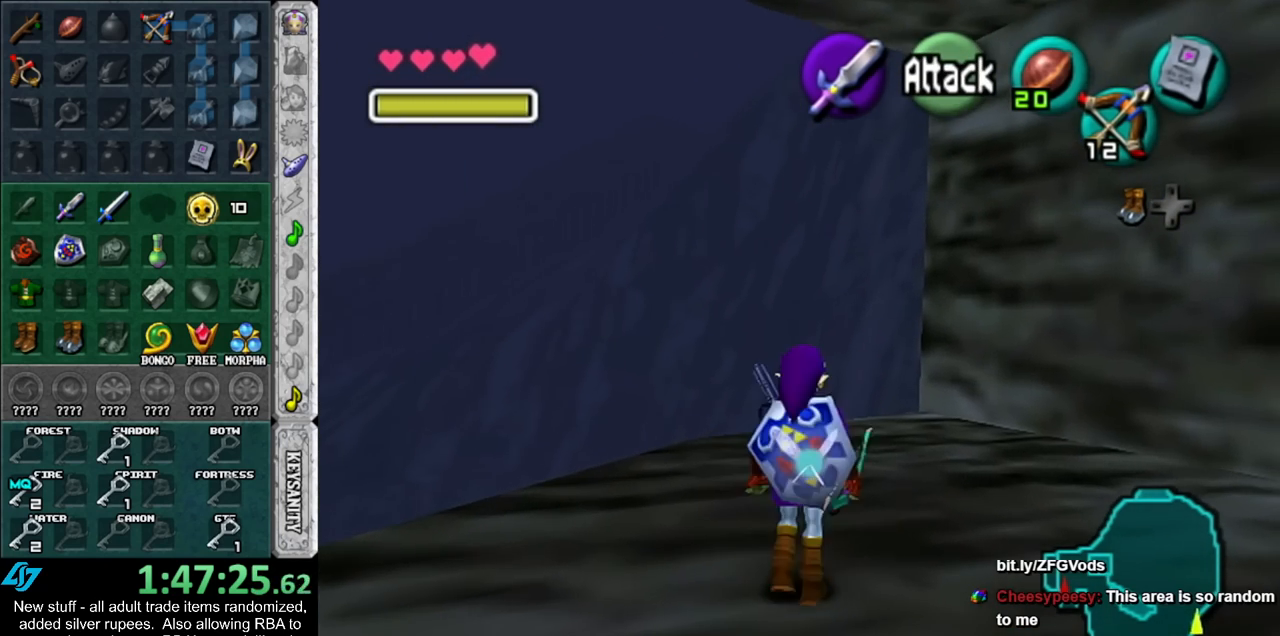
{"buttons": [], "left_stick": "up", "right_stick": "center", "events": [[117, "A", "up"]]}
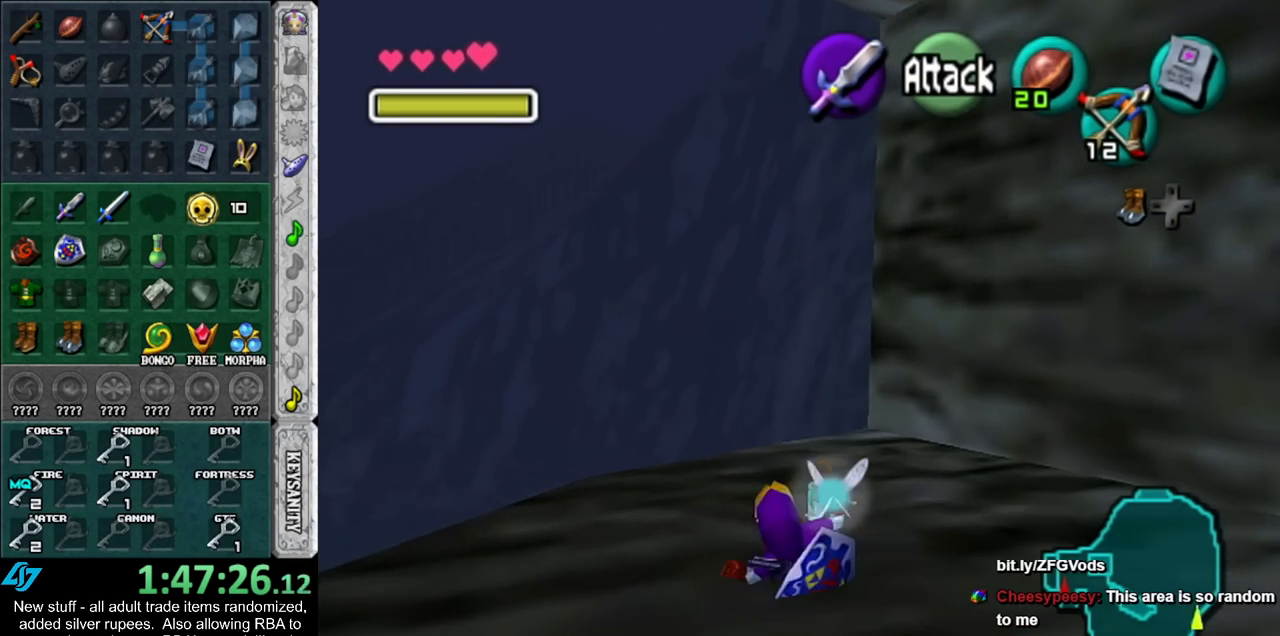
{"buttons": ["A"], "left_stick": "up", "right_stick": "center", "events": [[483, "A", "down"]]}
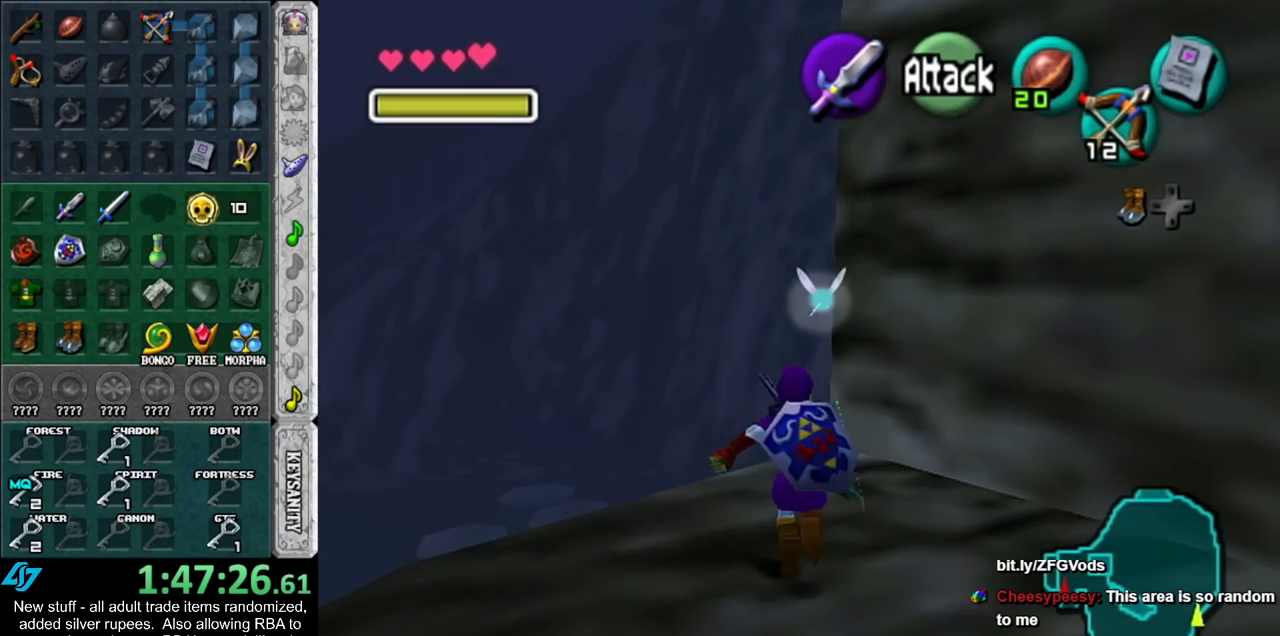
{"buttons": [], "left_stick": "up", "right_stick": "center", "events": [[133, "A", "up"]]}
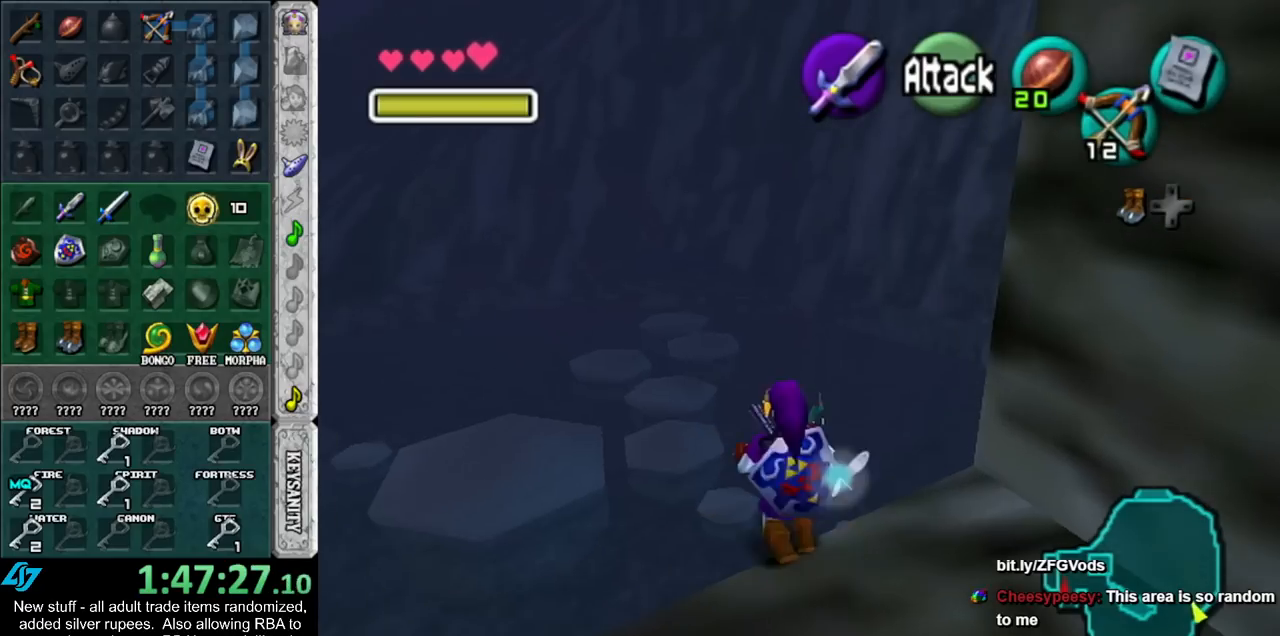
{"buttons": [], "left_stick": "up", "right_stick": "center", "events": []}
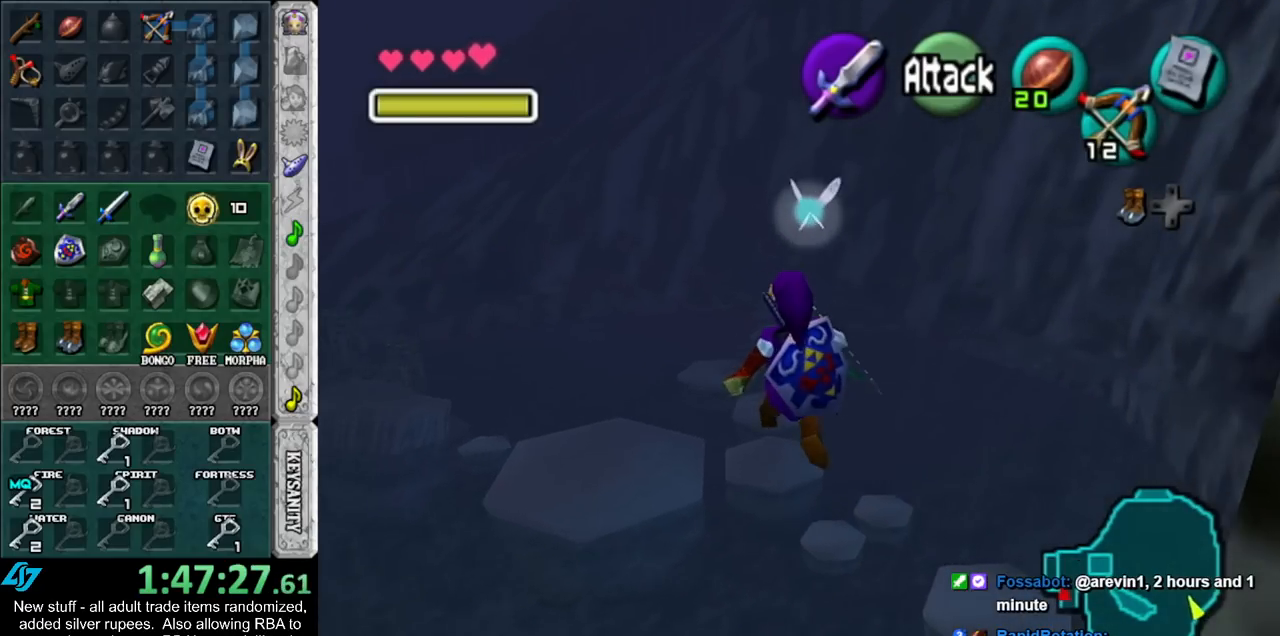
{"buttons": [], "left_stick": "up", "right_stick": "center", "events": []}
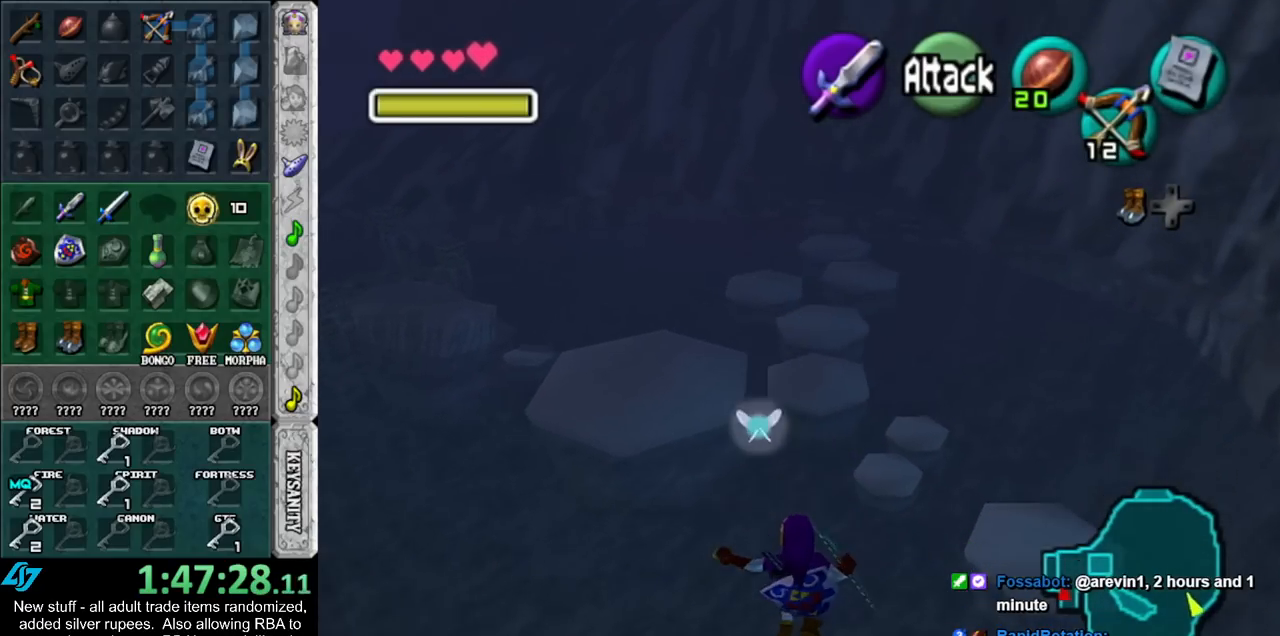
{"buttons": [], "left_stick": "up", "right_stick": "center", "events": []}
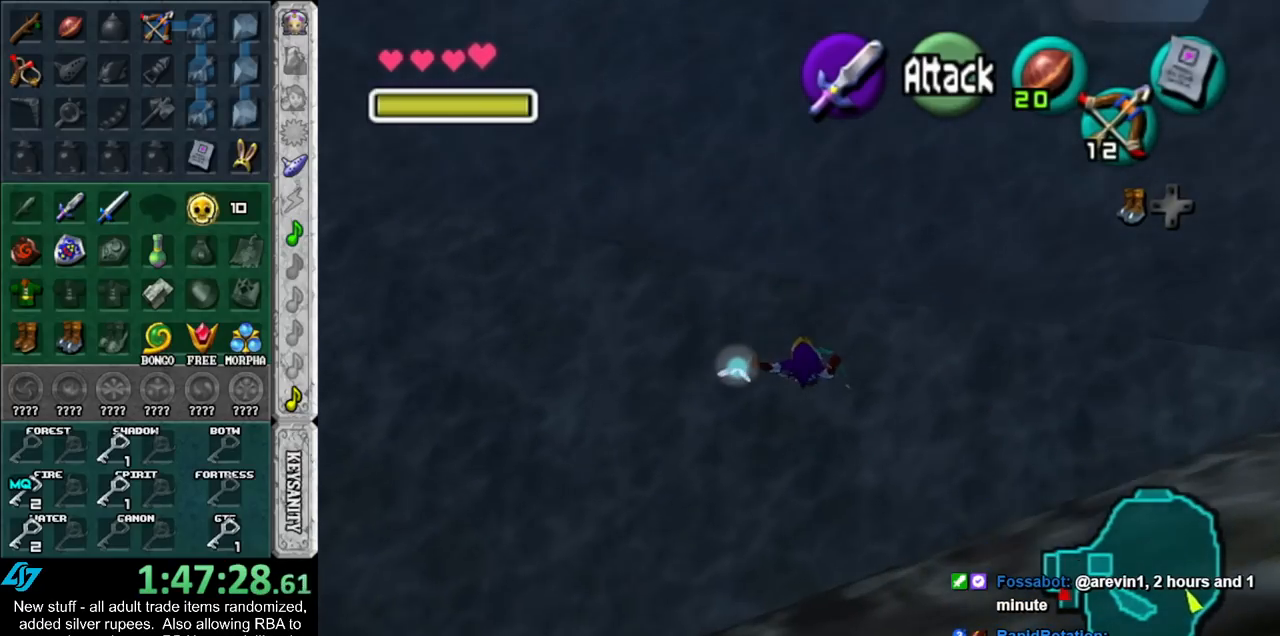
{"buttons": [], "left_stick": "up", "right_stick": "center", "events": []}
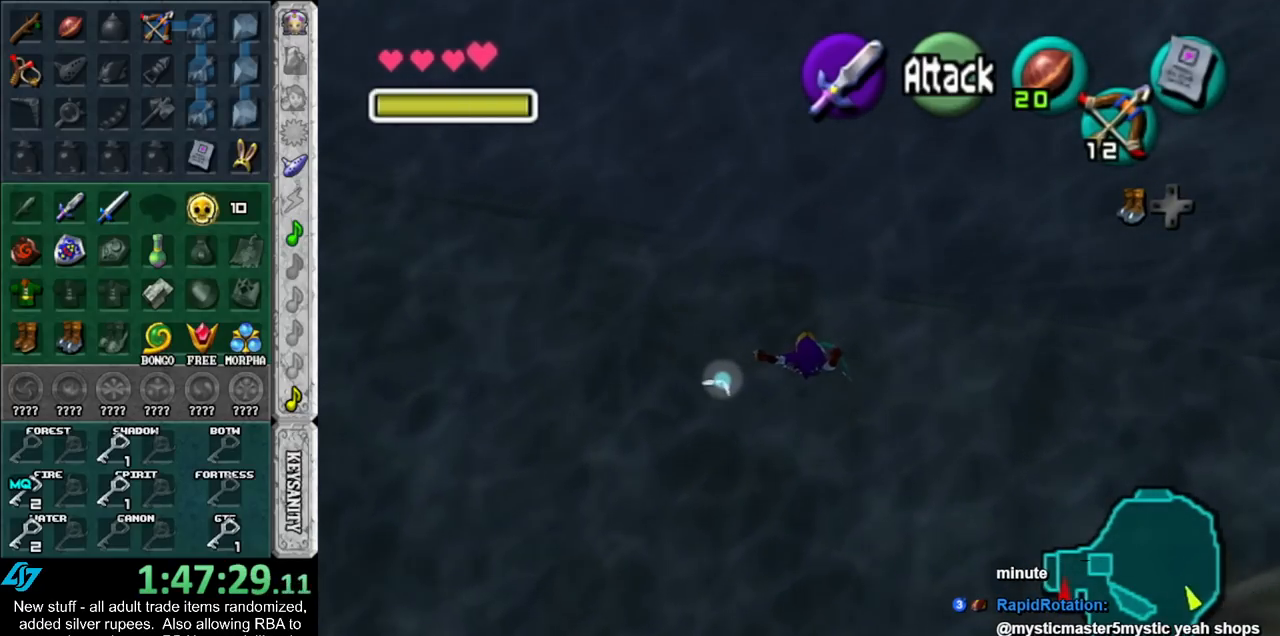
{"buttons": [], "left_stick": "up", "right_stick": "center", "events": []}
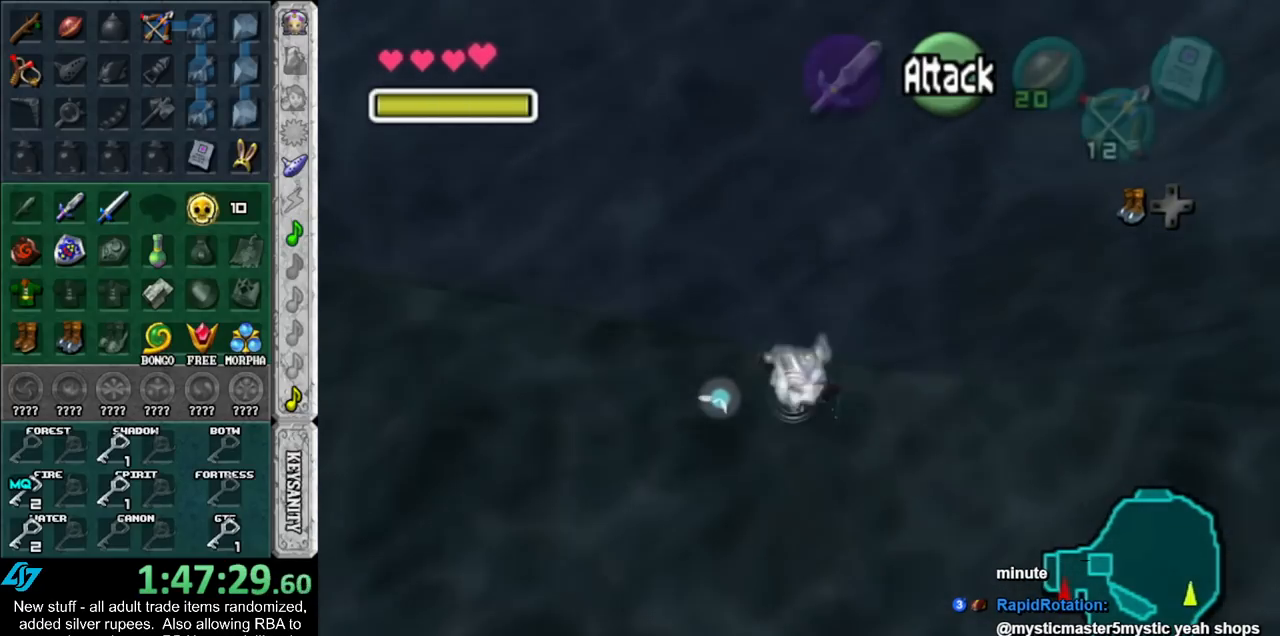
{"buttons": ["B"], "left_stick": "up", "right_stick": "center", "events": [[267, "B", "down"], [367, "B", "up"], [450, "B", "down"]]}
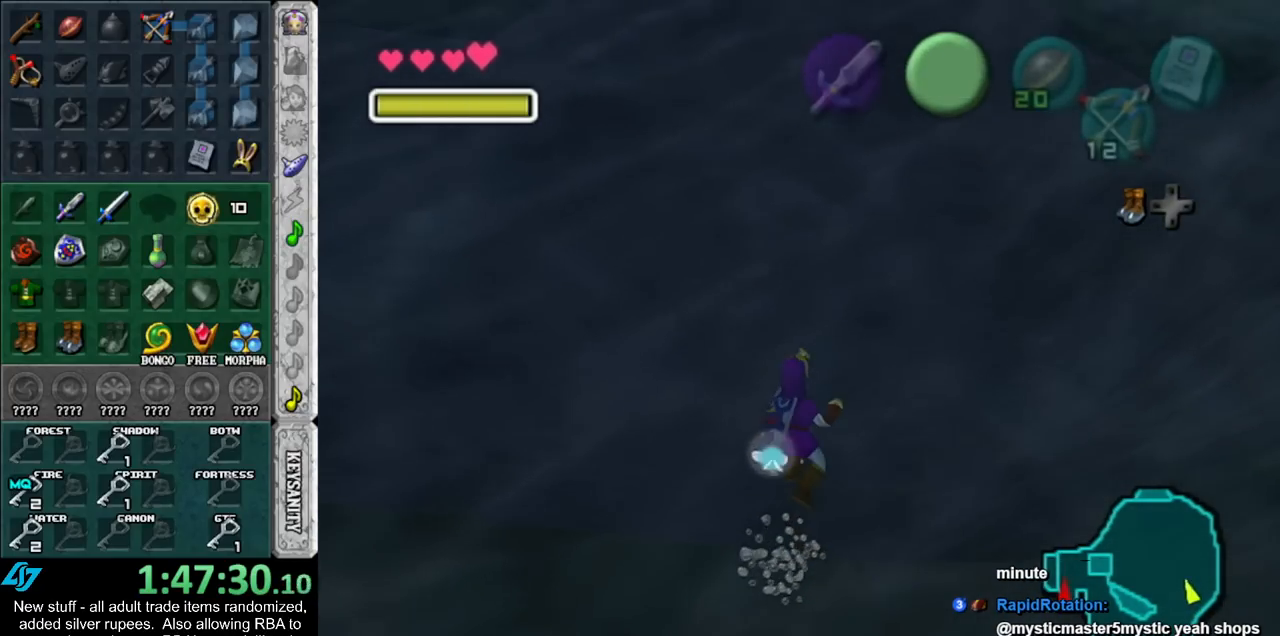
{"buttons": ["B"], "left_stick": "up", "right_stick": "center", "events": [[50, "B", "up"], [117, "B", "down"], [200, "B", "up"], [267, "B", "down"], [367, "B", "up"], [433, "B", "down"]]}
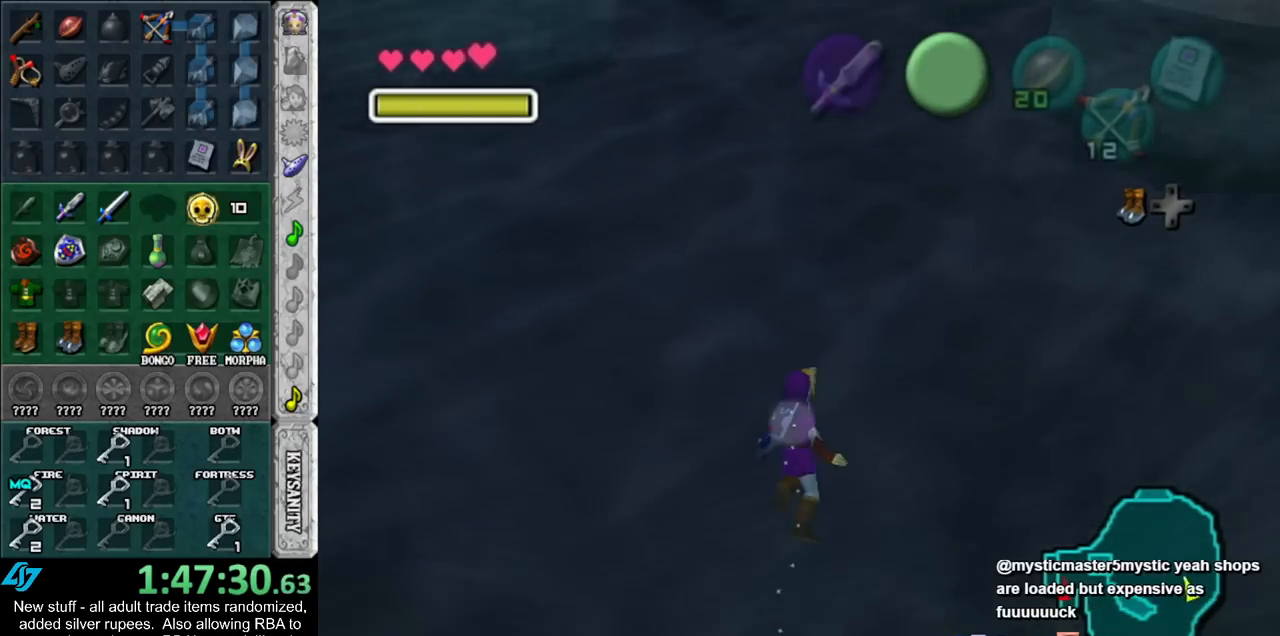
{"buttons": [], "left_stick": "up", "right_stick": "center", "events": [[17, "B", "up"], [117, "B", "down"], [183, "B", "up"], [267, "B", "down"], [333, "B", "up"], [417, "B", "down"], [483, "B", "up"]]}
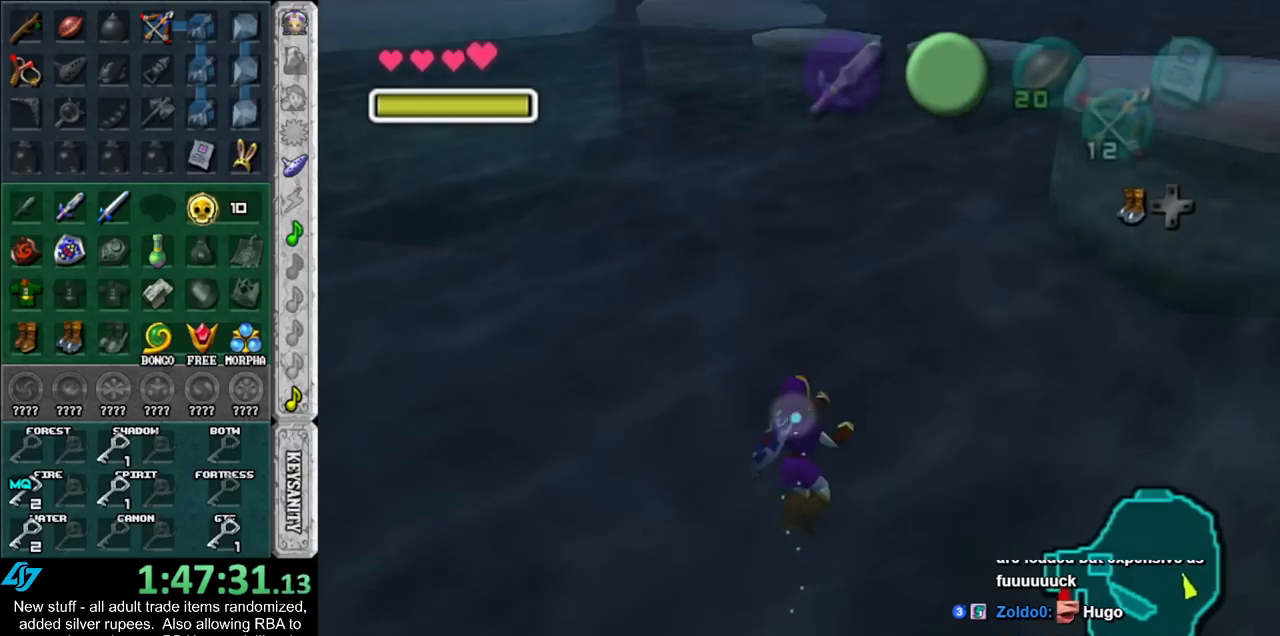
{"buttons": [], "left_stick": "up", "right_stick": "center", "events": [[117, "B", "down"], [167, "B", "up"], [267, "B", "down"], [333, "B", "up"], [433, "B", "down"], [483, "B", "up"]]}